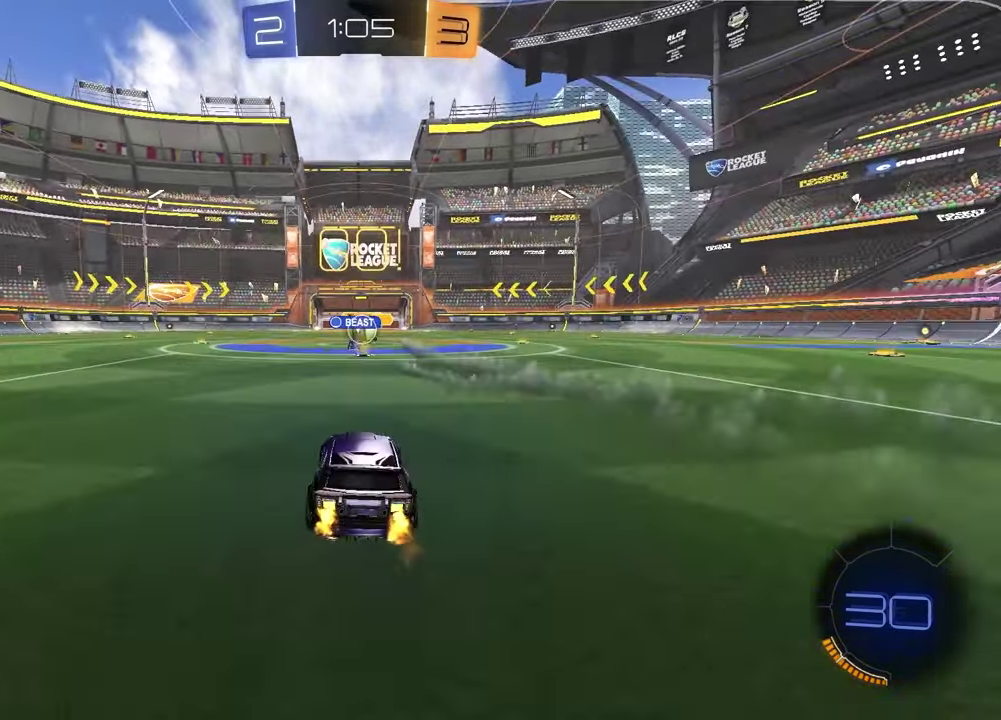
Gameplay with a controller (PlayStation layout); each line is a JSON object with the inputs held at the frame after it. "events" lists button and stick changes between this image and that frame as [ms after this image, input, new state], when the widget could be followed in between.
{"buttons": ["R2"], "left_stick": "center", "right_stick": "center", "events": [[317, "R2", "down"]]}
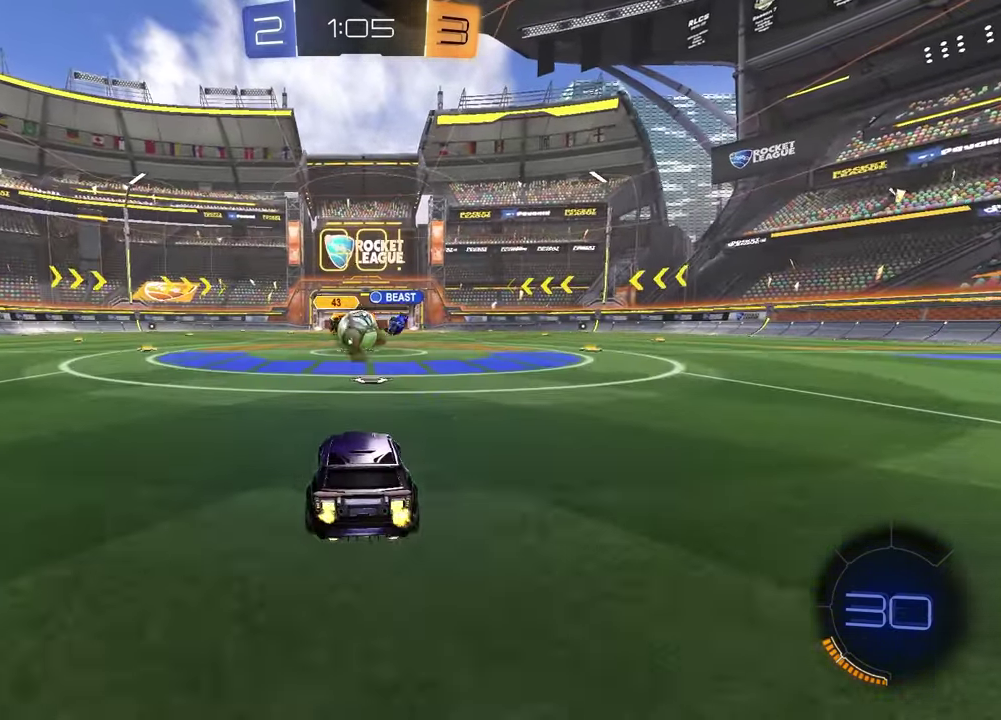
{"buttons": ["R1", "R2"], "left_stick": "left", "right_stick": "center", "events": [[33, "R1", "down"], [367, "left_stick", "right"], [433, "left_stick", "center"], [500, "left_stick", "left"]]}
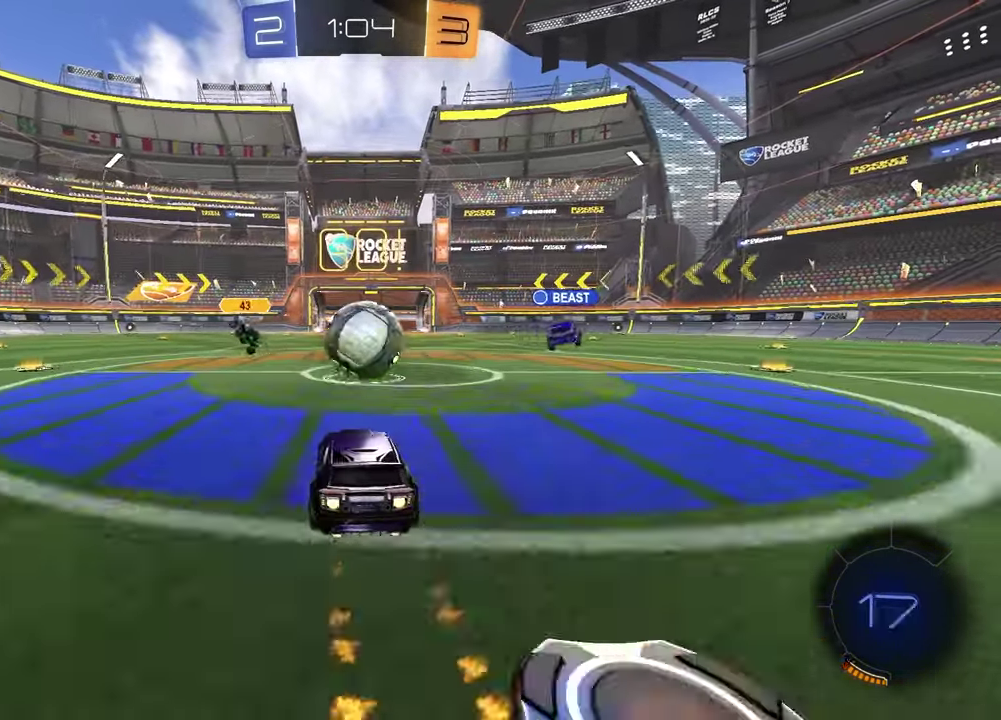
{"buttons": ["R2"], "left_stick": "down-left", "right_stick": "center", "events": [[67, "CROSS", "down"], [117, "left_stick", "up-right"], [150, "CROSS", "up"], [183, "CROSS", "down"], [317, "left_stick", "down-right"], [333, "CROSS", "up"], [367, "R1", "up"], [400, "left_stick", "down-left"]]}
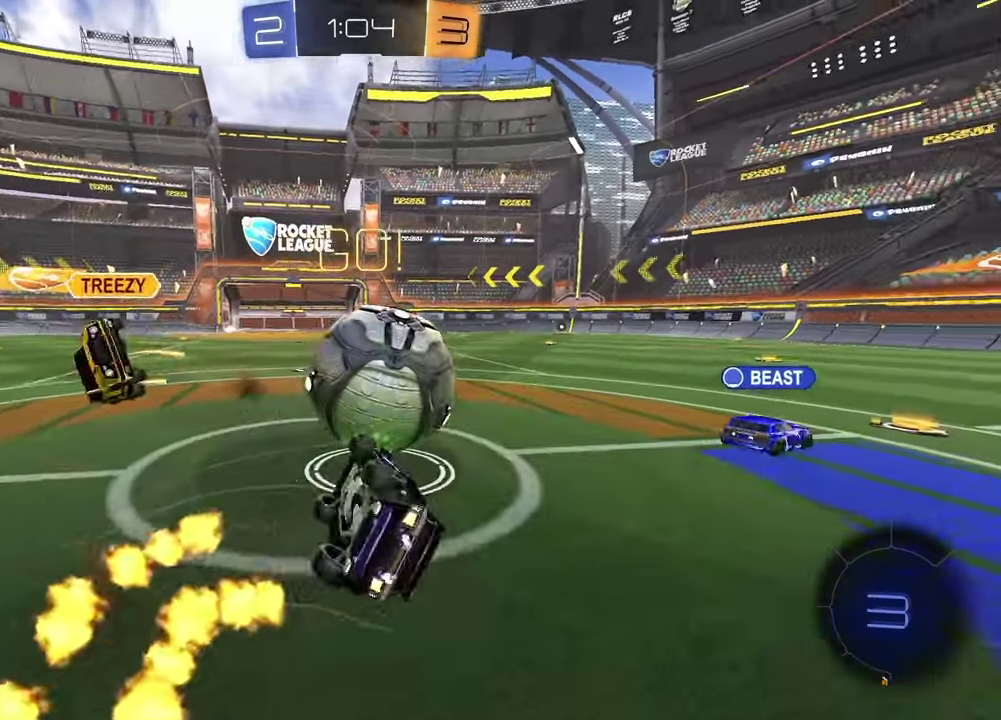
{"buttons": ["R2"], "left_stick": "up-right", "right_stick": "center", "events": [[100, "SQUARE", "down"], [183, "left_stick", "down-right"], [233, "left_stick", "right"], [450, "left_stick", "up-right"], [483, "SQUARE", "up"]]}
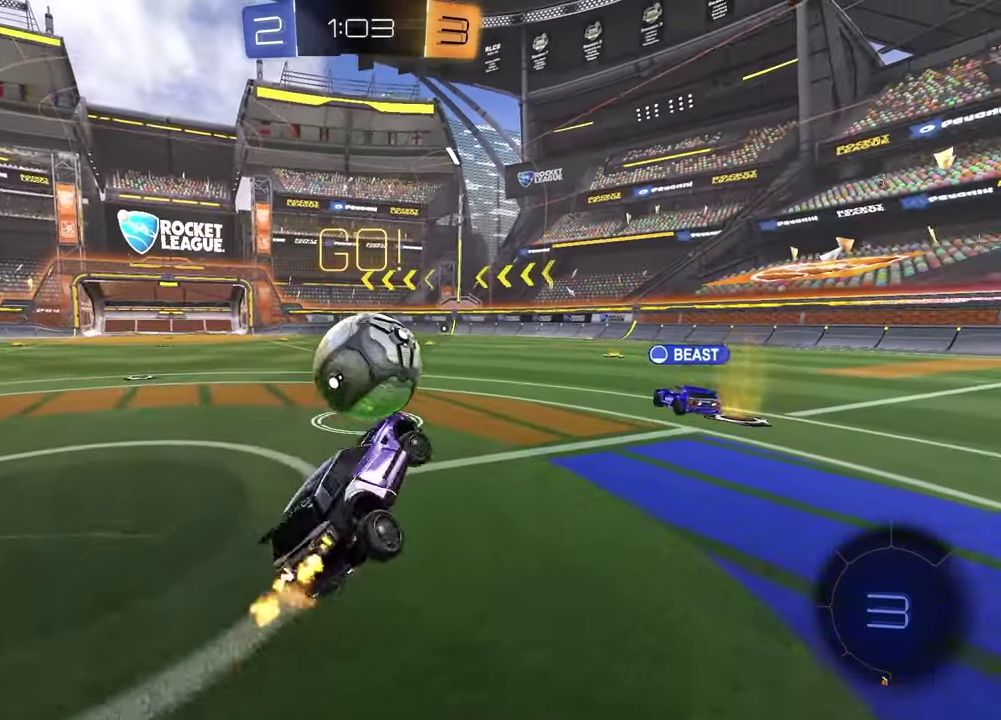
{"buttons": ["R2"], "left_stick": "center", "right_stick": "center", "events": [[150, "left_stick", "center"], [233, "left_stick", "up-right"], [417, "left_stick", "center"]]}
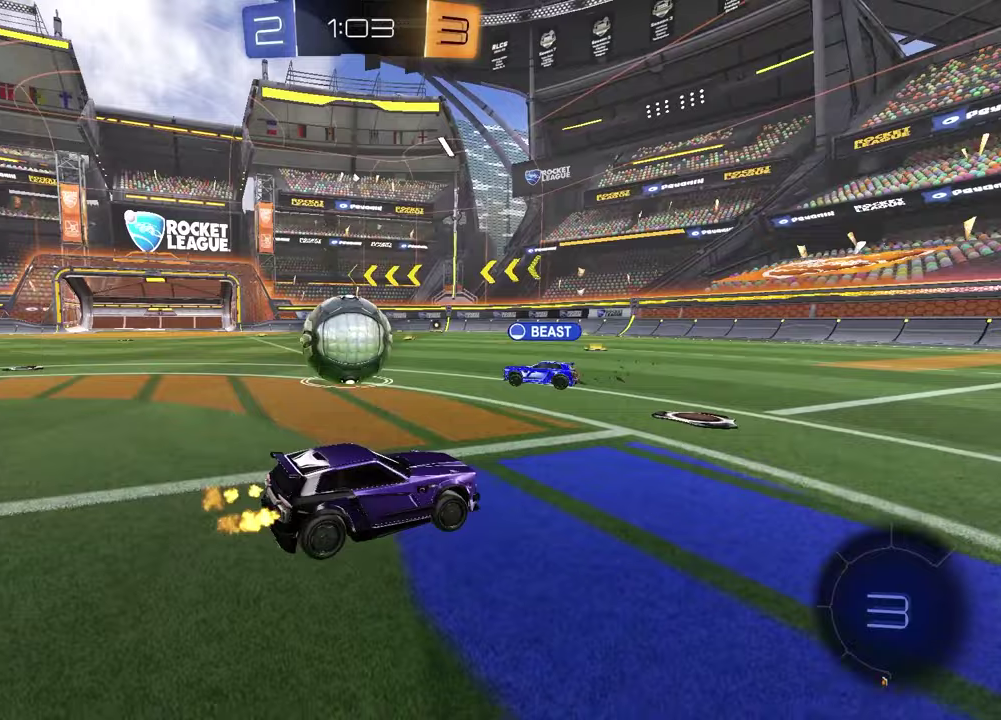
{"buttons": ["R2"], "left_stick": "center", "right_stick": "center", "events": []}
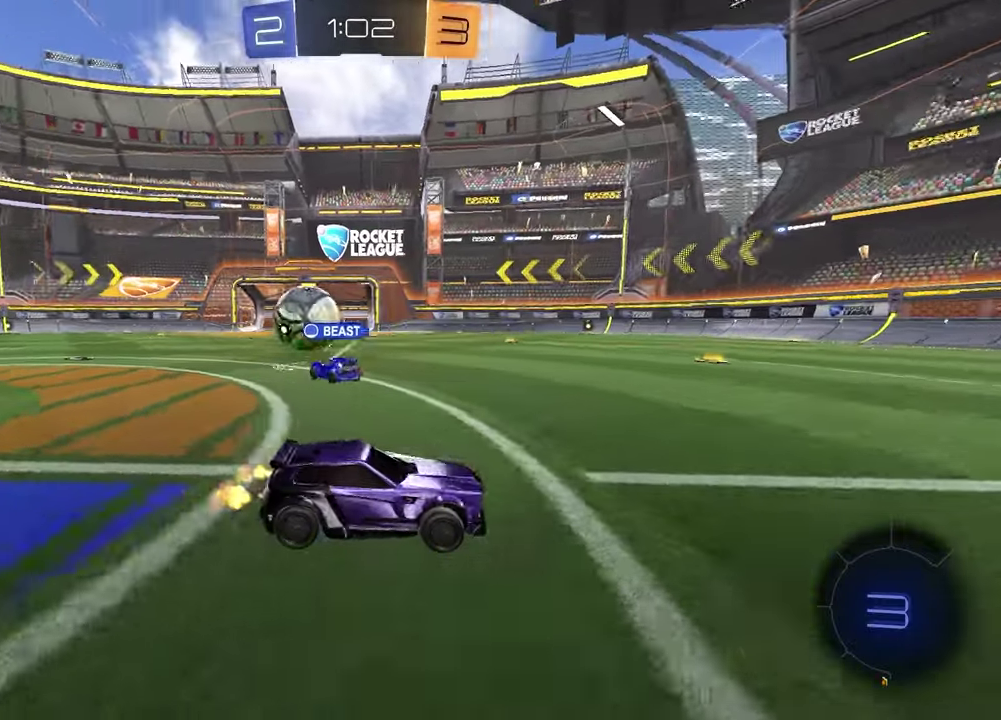
{"buttons": ["CROSS", "R1", "R2"], "left_stick": "down", "right_stick": "center", "events": [[200, "left_stick", "left"], [283, "CROSS", "down"], [317, "R1", "down"], [350, "CROSS", "up"], [350, "left_stick", "down-left"], [400, "CROSS", "down"], [500, "left_stick", "down"]]}
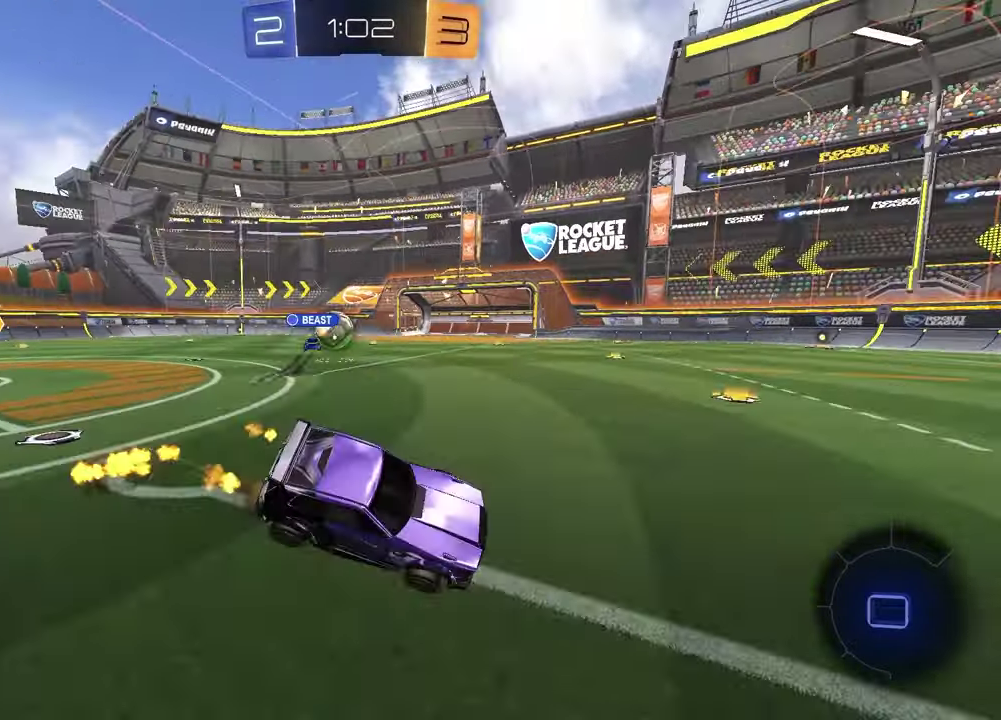
{"buttons": ["SQUARE", "R2"], "left_stick": "down-right", "right_stick": "center", "events": [[17, "CROSS", "up"], [17, "R1", "up"], [283, "SQUARE", "down"], [283, "left_stick", "down-right"], [333, "left_stick", "up-left"], [433, "left_stick", "down-right"]]}
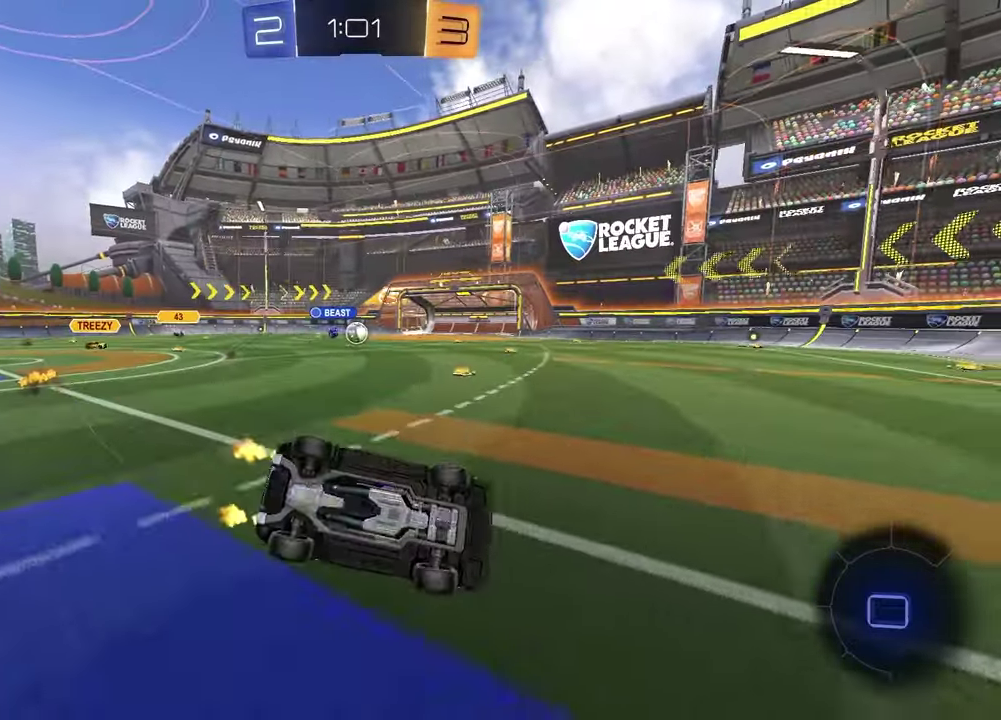
{"buttons": [], "left_stick": "center", "right_stick": "center", "events": [[100, "left_stick", "down"], [167, "SQUARE", "up"], [233, "left_stick", "left"], [267, "R2", "up"], [383, "left_stick", "center"]]}
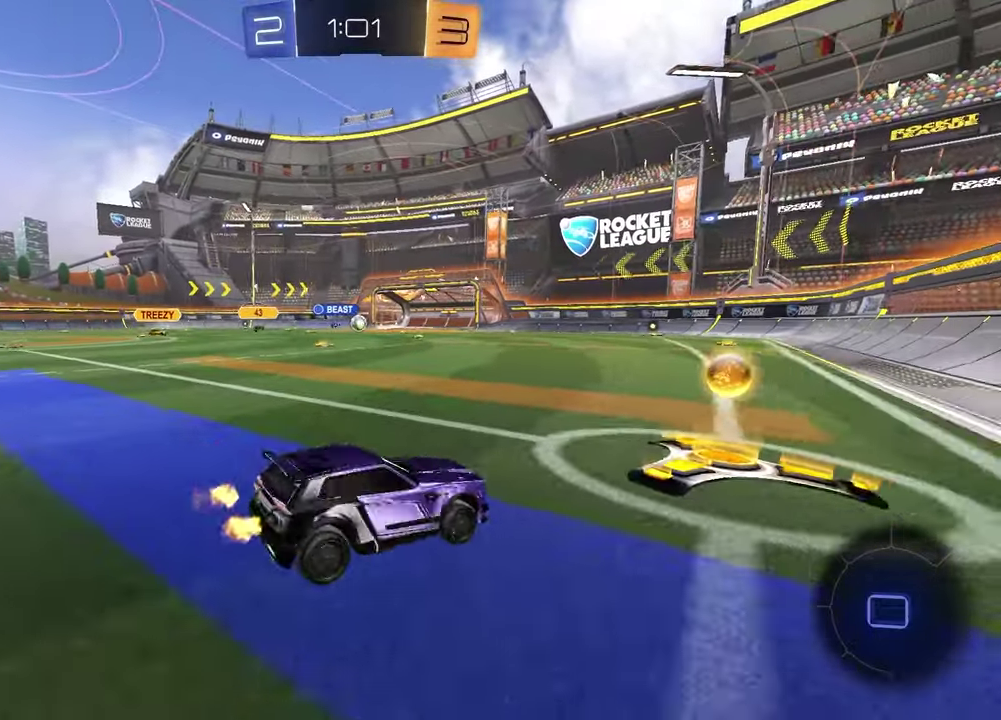
{"buttons": ["R2"], "left_stick": "center", "right_stick": "center", "events": [[100, "R2", "down"], [283, "left_stick", "up-right"], [450, "left_stick", "center"]]}
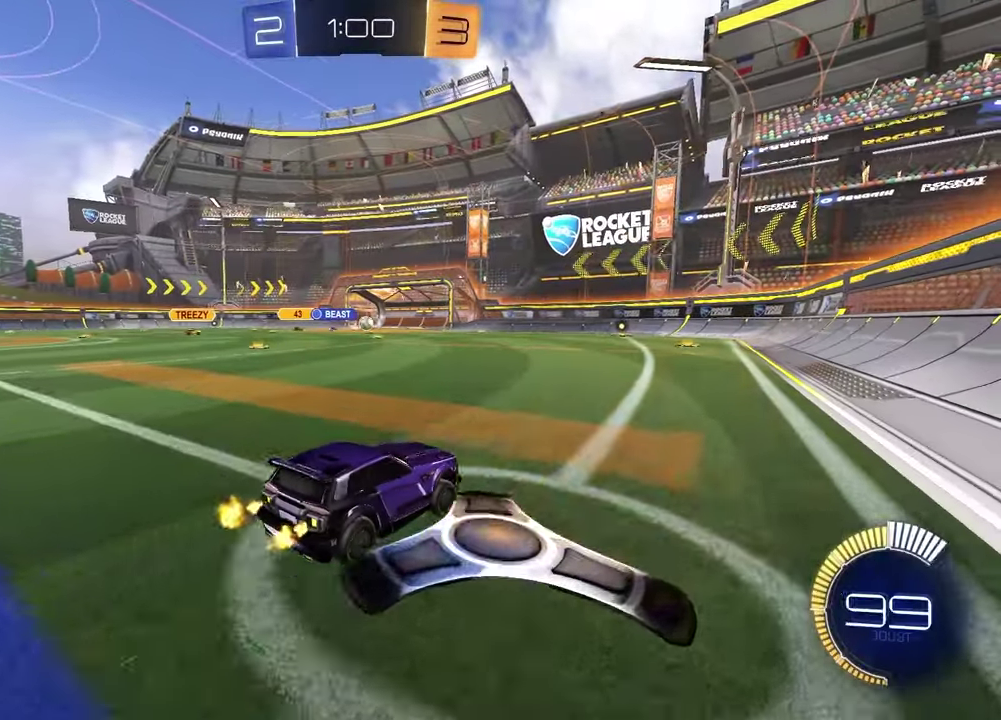
{"buttons": ["R2"], "left_stick": "center", "right_stick": "center", "events": []}
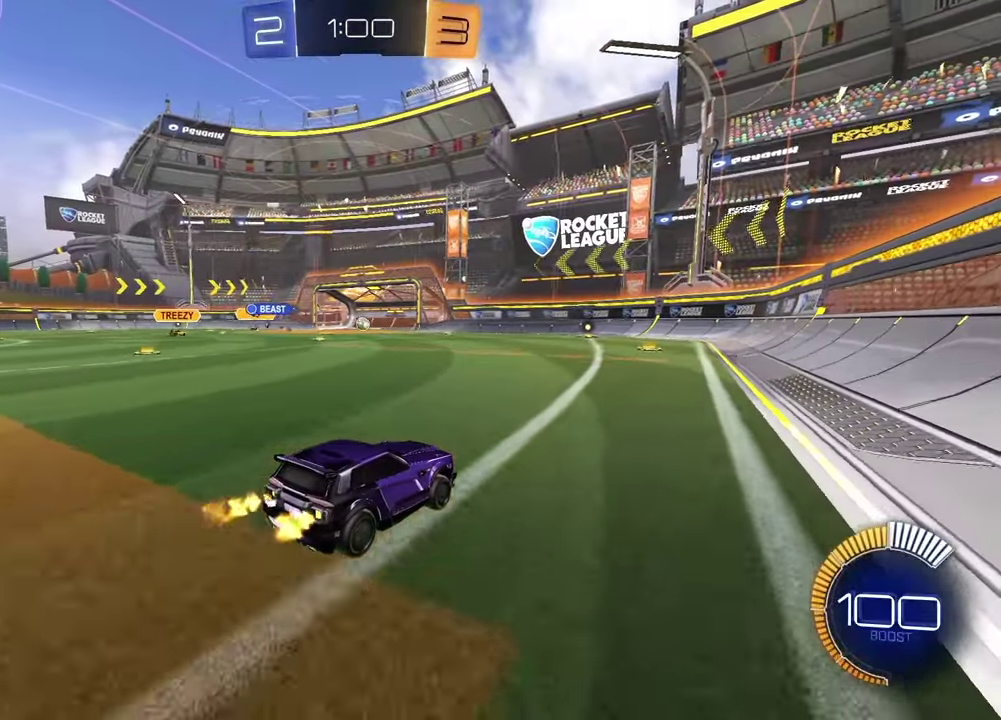
{"buttons": ["R2"], "left_stick": "center", "right_stick": "center", "events": [[350, "DPAD_LEFT", "down"], [467, "DPAD_LEFT", "up"]]}
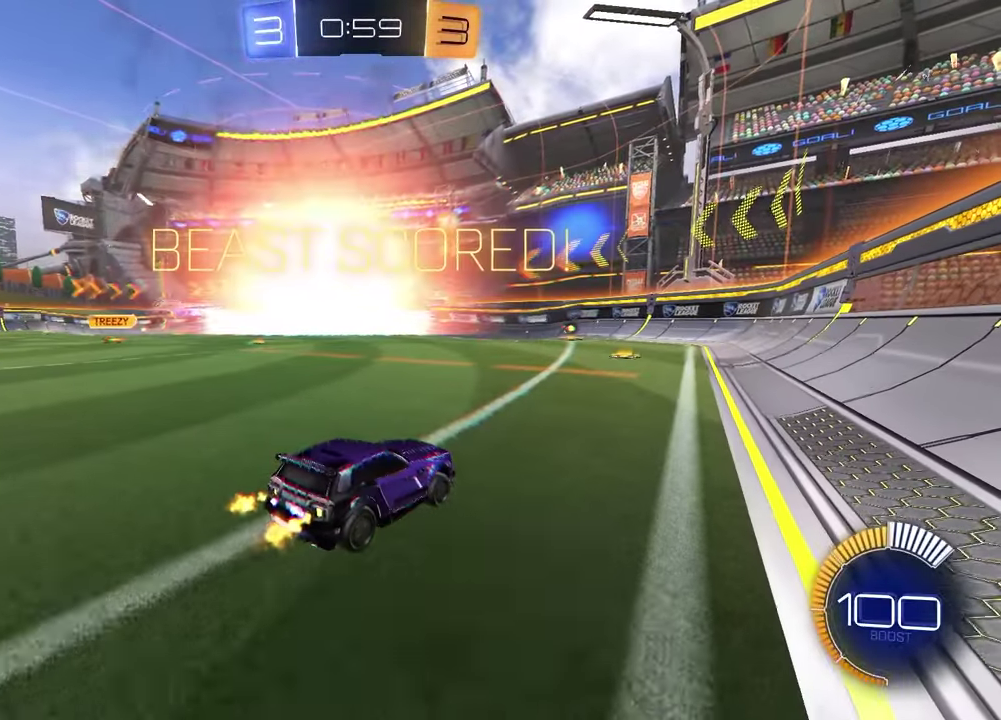
{"buttons": ["R1", "R2"], "left_stick": "left", "right_stick": "center", "events": [[50, "DPAD_UP", "down"], [150, "DPAD_UP", "up"], [333, "TRIANGLE", "down"], [383, "left_stick", "left"], [433, "R1", "down"], [450, "TRIANGLE", "up"]]}
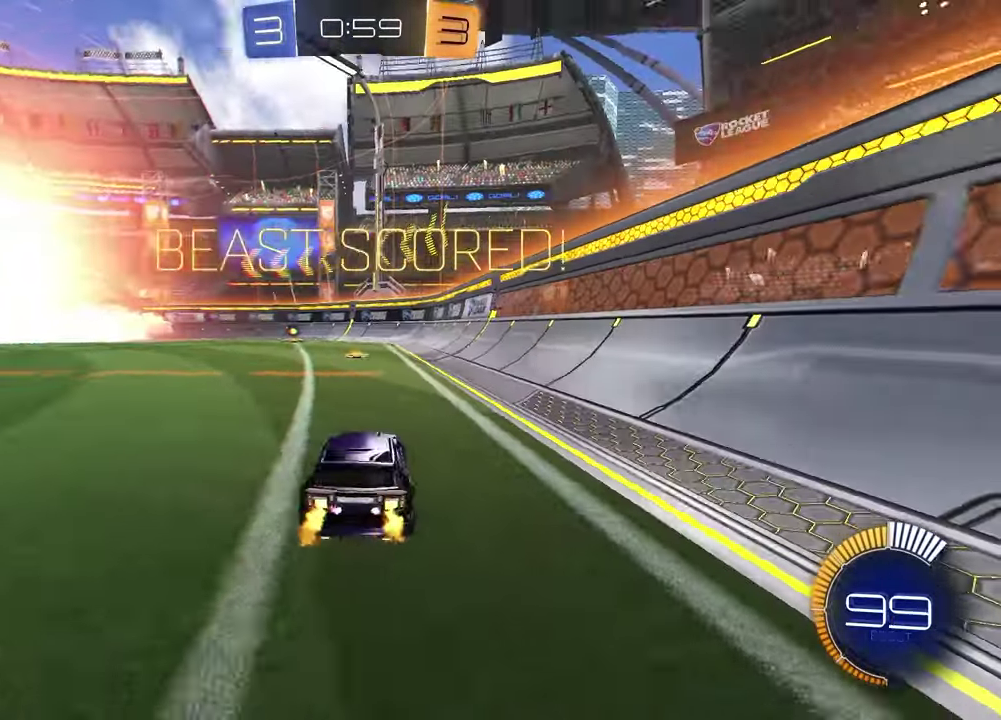
{"buttons": ["CROSS", "R1", "R2"], "left_stick": "down", "right_stick": "center", "events": [[267, "CROSS", "down"], [267, "L1", "down"], [317, "left_stick", "up-right"], [333, "CROSS", "up"], [400, "CROSS", "down"], [467, "left_stick", "down"], [500, "L1", "up"]]}
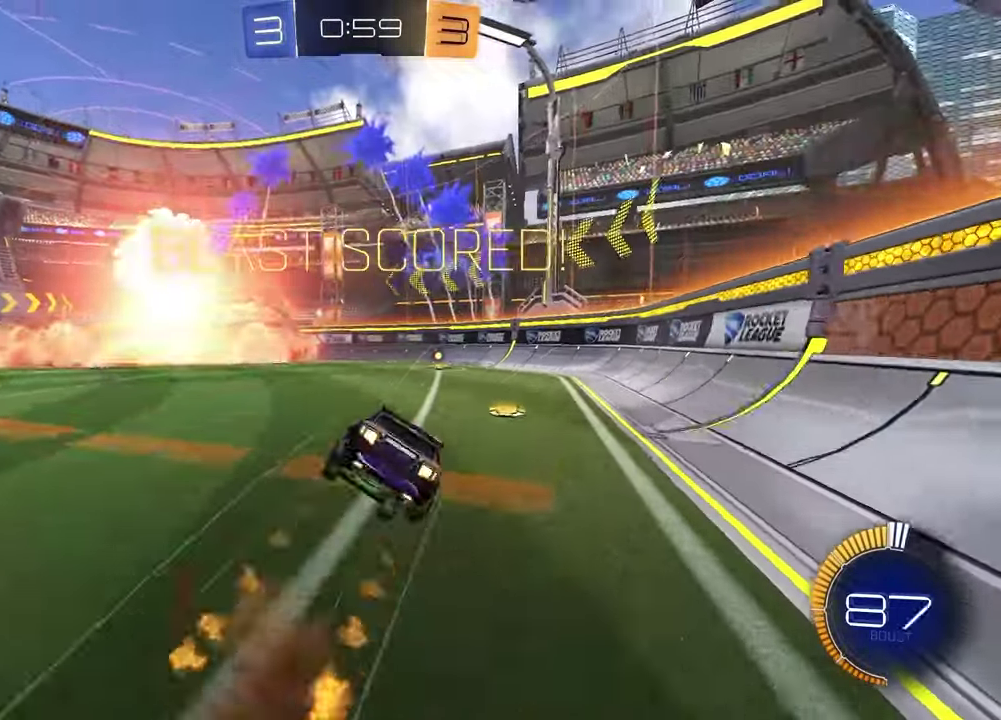
{"buttons": ["SQUARE", "R2"], "left_stick": "down-right", "right_stick": "center", "events": [[50, "CROSS", "up"], [250, "left_stick", "down-right"], [267, "SQUARE", "down"], [333, "R1", "up"]]}
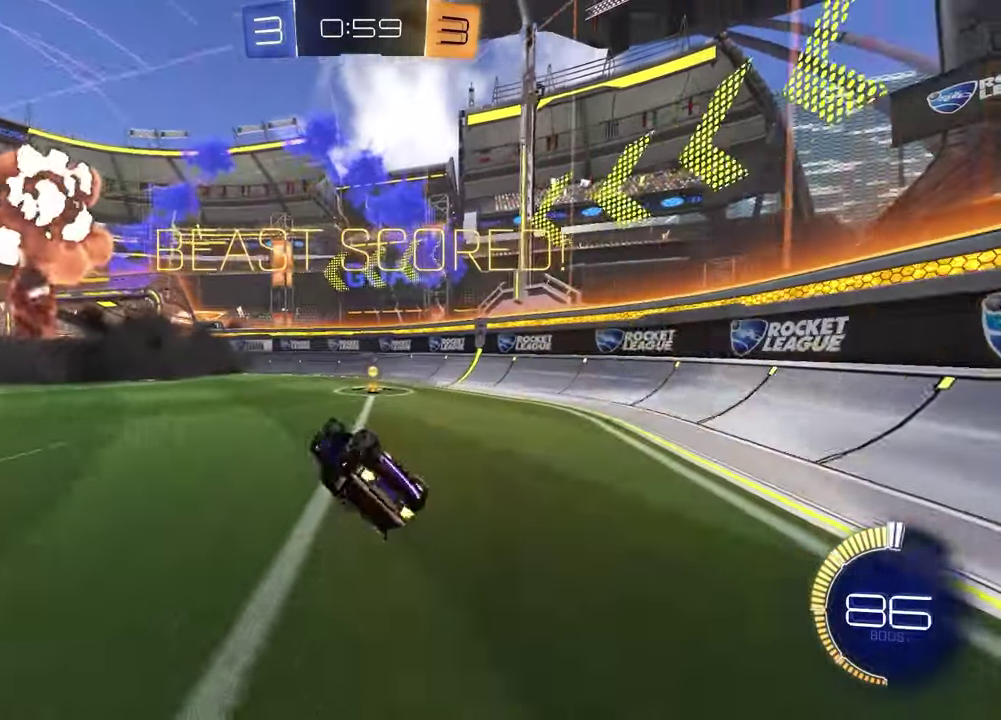
{"buttons": ["R2"], "left_stick": "left", "right_stick": "center", "events": [[133, "left_stick", "center"], [217, "SQUARE", "up"], [383, "left_stick", "left"]]}
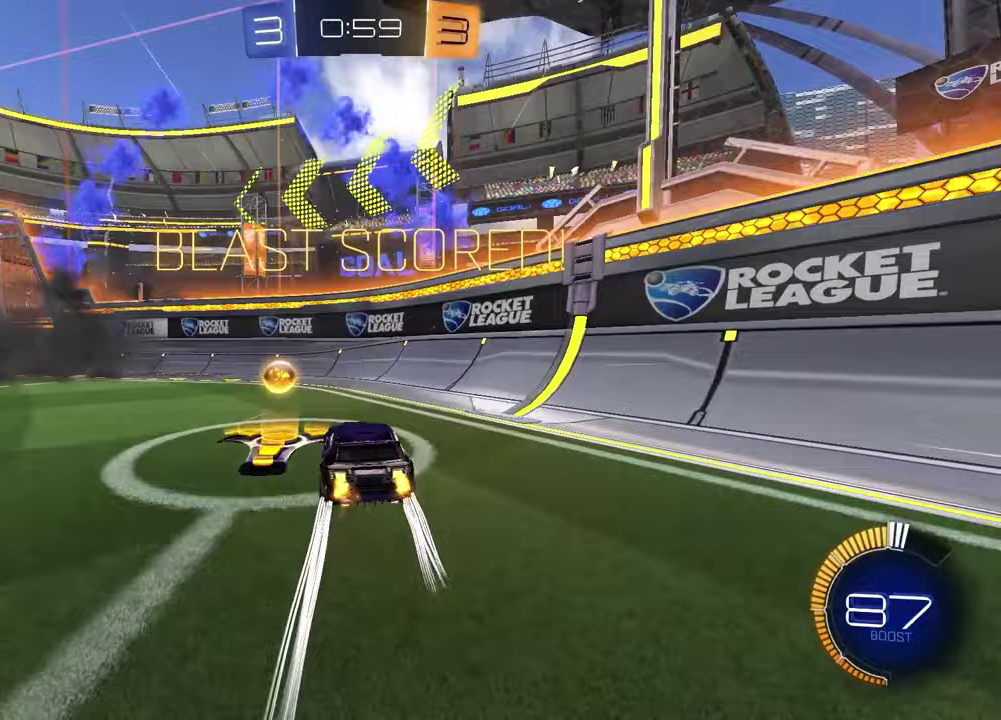
{"buttons": ["R2"], "left_stick": "center", "right_stick": "center", "events": [[83, "left_stick", "center"], [150, "DPAD_LEFT", "down"], [233, "DPAD_LEFT", "up"], [317, "DPAD_RIGHT", "down"], [417, "DPAD_RIGHT", "up"]]}
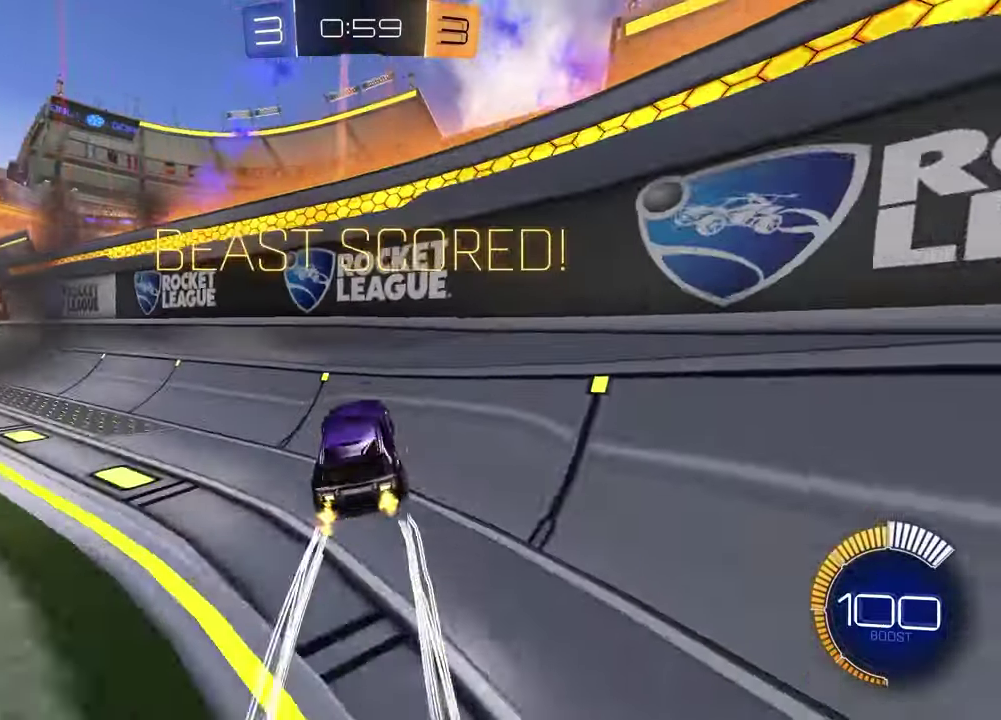
{"buttons": ["CROSS", "L1", "R1", "R2"], "left_stick": "down-right", "right_stick": "center", "events": [[83, "left_stick", "left"], [100, "R1", "down"], [400, "CROSS", "down"], [433, "L1", "down"], [433, "left_stick", "down-right"]]}
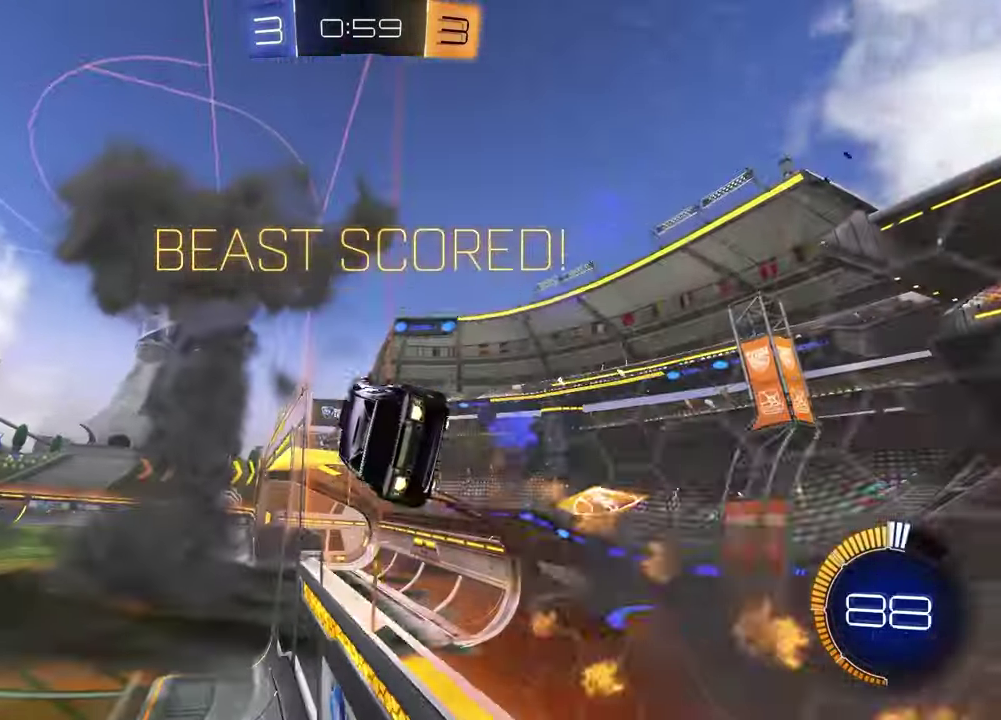
{"buttons": [], "left_stick": "down", "right_stick": "center", "events": [[17, "R2", "up"], [67, "CROSS", "up"], [167, "left_stick", "right"], [217, "left_stick", "down-left"], [250, "CROSS", "down"], [283, "left_stick", "up-right"], [333, "R1", "up"], [367, "CROSS", "up"], [417, "L1", "up"], [450, "left_stick", "down"]]}
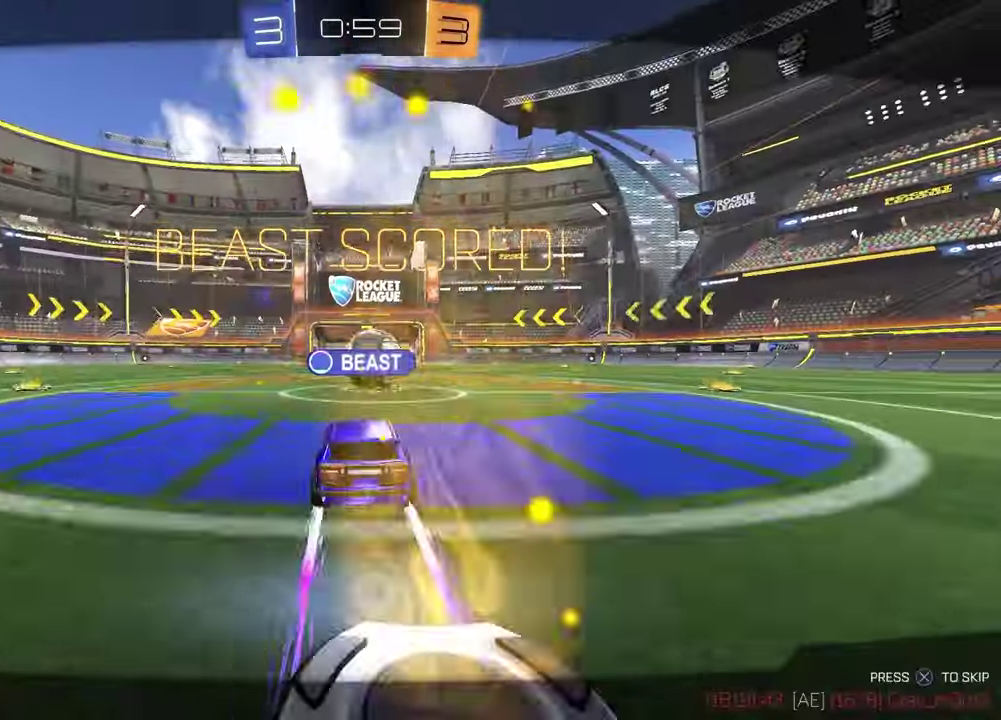
{"buttons": [], "left_stick": "center", "right_stick": "center", "events": [[83, "left_stick", "center"], [250, "CROSS", "down"], [367, "CROSS", "up"]]}
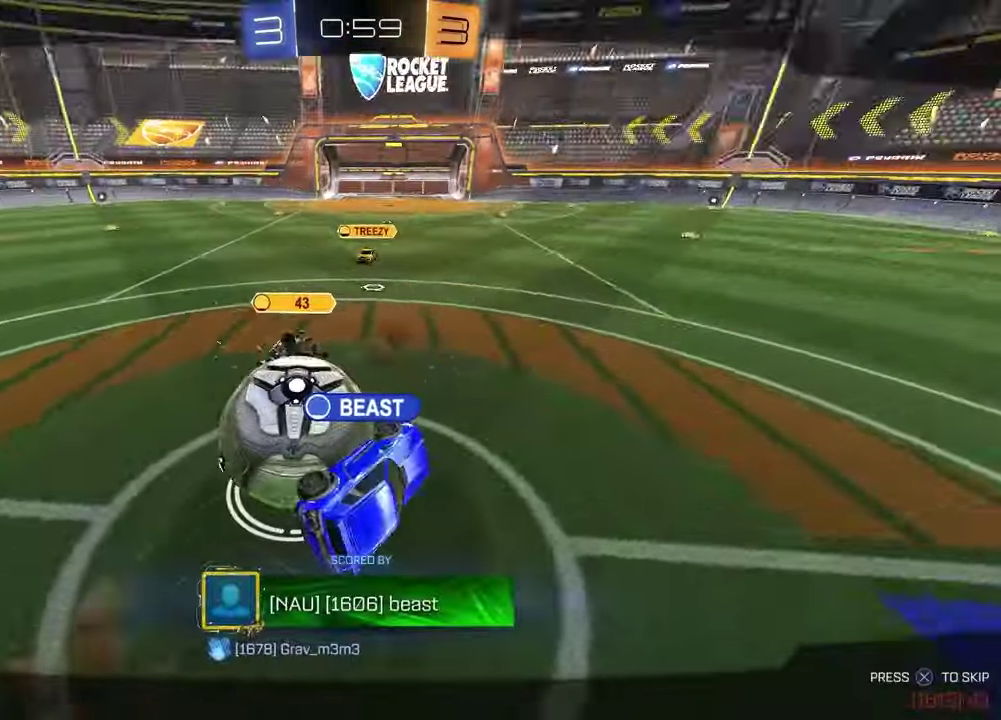
{"buttons": [], "left_stick": "center", "right_stick": "center", "events": []}
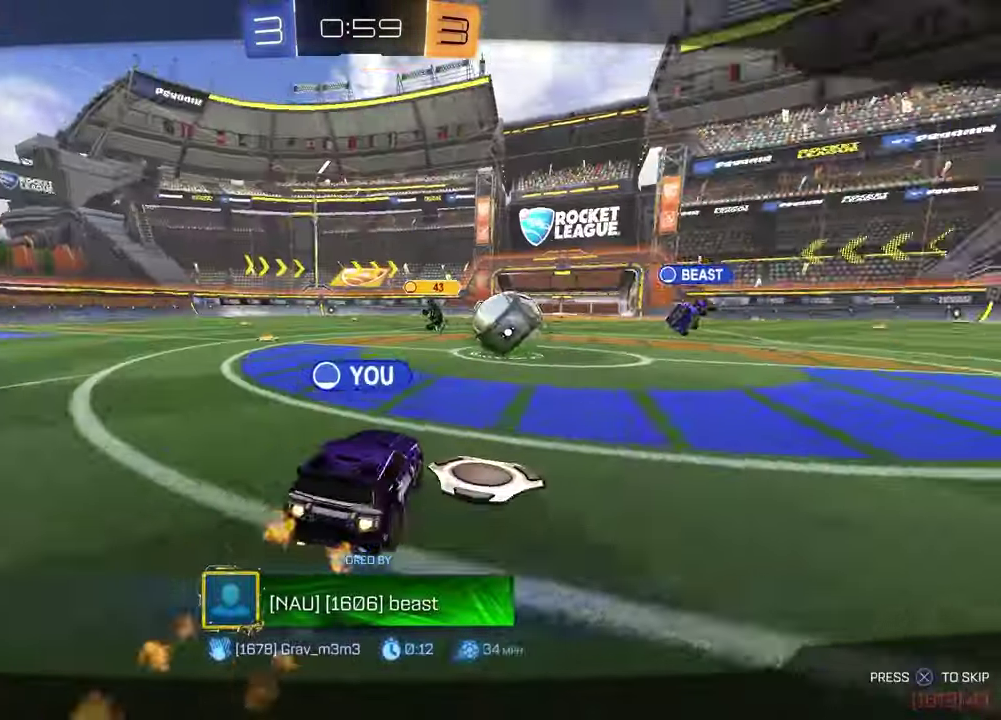
{"buttons": [], "left_stick": "center", "right_stick": "center", "events": []}
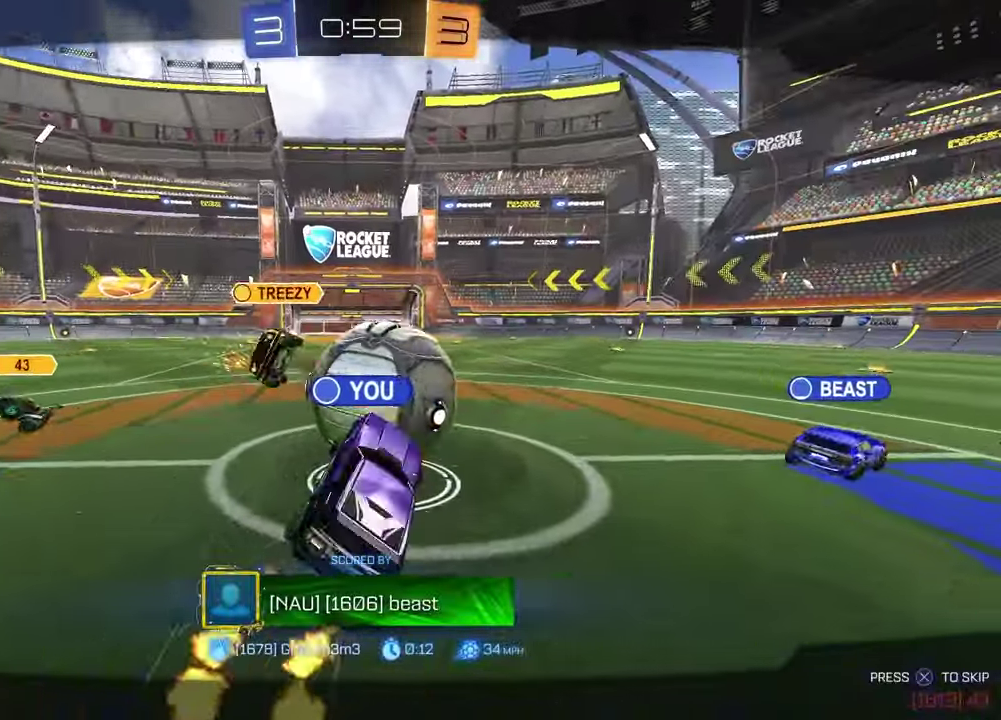
{"buttons": [], "left_stick": "center", "right_stick": "center", "events": []}
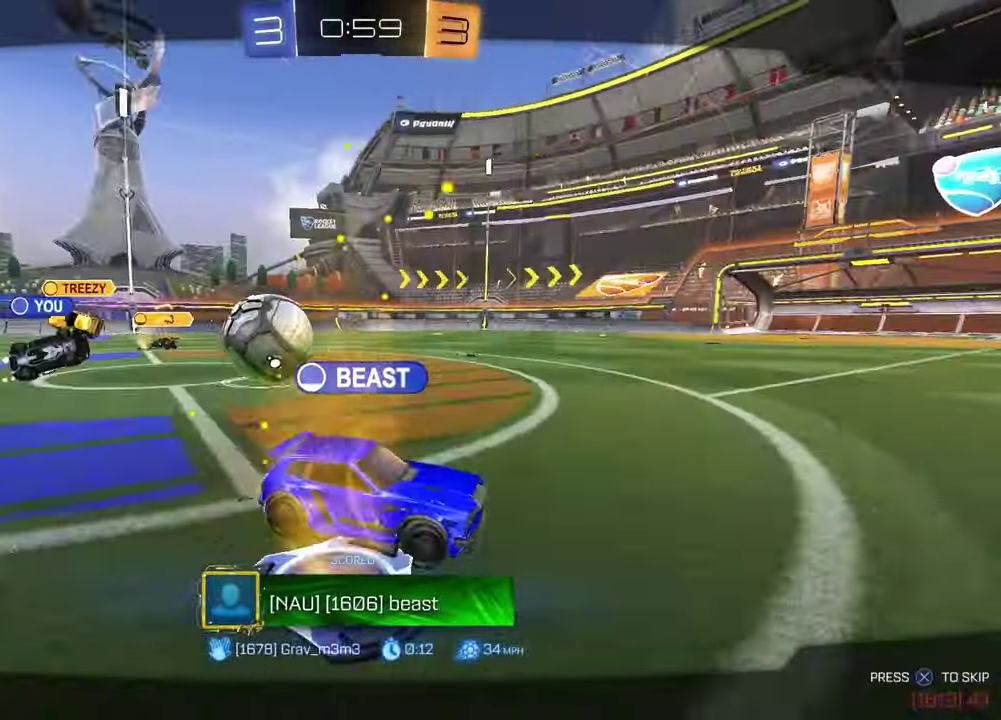
{"buttons": [], "left_stick": "center", "right_stick": "center", "events": []}
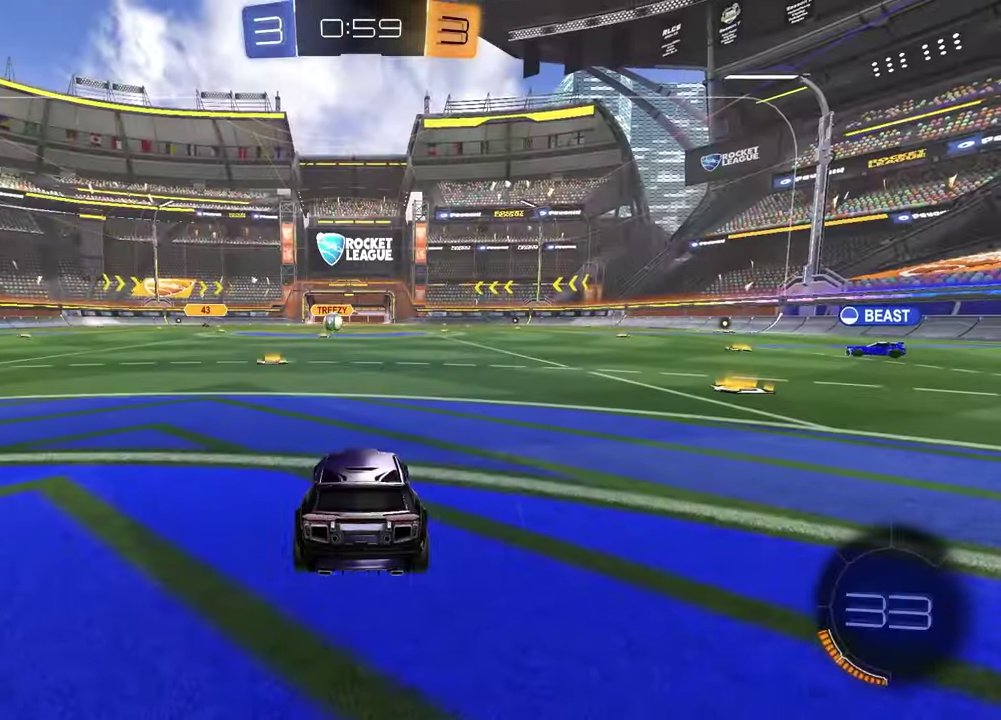
{"buttons": [], "left_stick": "center", "right_stick": "center", "events": []}
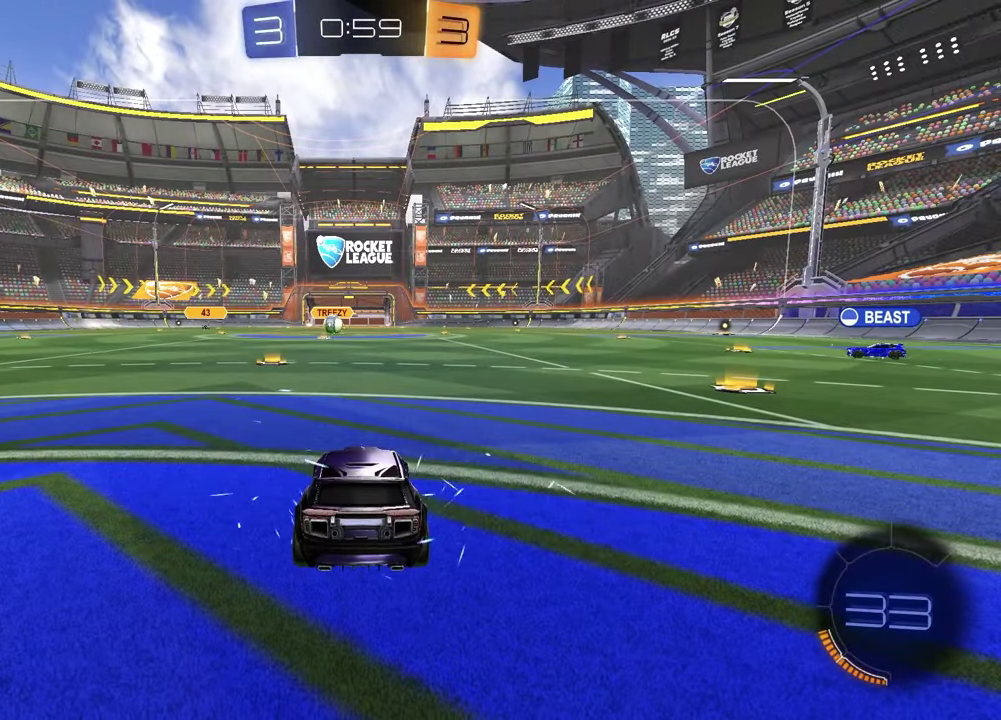
{"buttons": [], "left_stick": "center", "right_stick": "center", "events": [[183, "TRIANGLE", "down"], [317, "TRIANGLE", "up"]]}